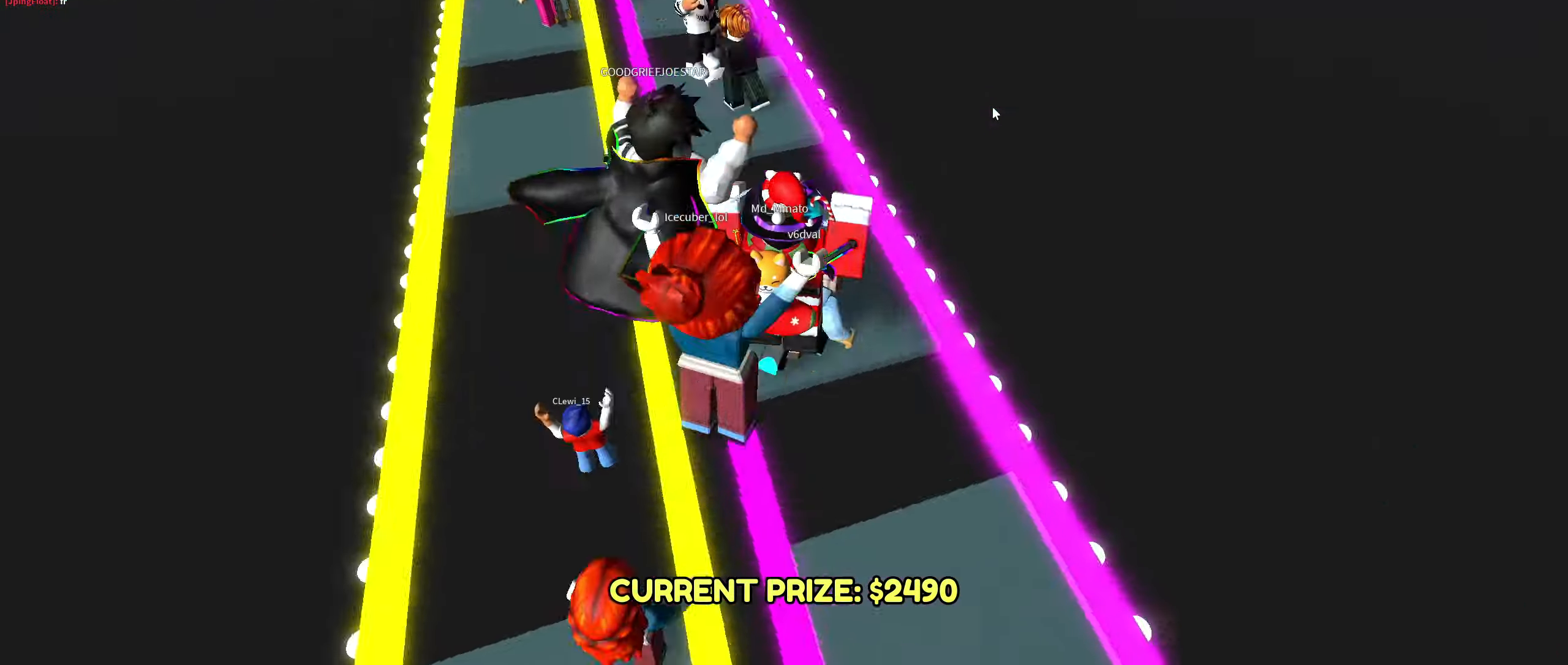
Gameplay with keyboard and mouse; each line is a JSON object with the keys and mouse buttons held at the frame after it. "events" lists presses ("down") and releases ("up") of ".", "/", "0", "1", "2", "3", "4", "5", "6", "7", "8", "9", "a", "alt_l", "alt_r", "b", "backslash", "backspace", "c", "caps_lock", "comma", "ctrl_l", "ctrl_r", "d", "down", "e", "equals", "escape", "f", "f1", "f10", "f11", "f12", "f2", "f3", "f4", "f5", "f6", "f7", "f8", "f9", "g", "h", "i", "j", "k", "l", "lbracket", "left", "m", "minus", "n", "o", "p", "q", "quote", "r", "rbracket", "return", "right", "s", "semicolon", "shift_l", "shift_r", "super_l", "super_r", "t", "tab", "tilde", "u", "up", "v", "w", "x", "y", "z", "mouse_wheel", "mouse_right", "mouse_mb4" and "mouse_mb5" between this image and that frame as [ms after this image, input, new state], when the widget could be followed in between; "mouse_left" appears only as held states. "mouse_left", "mouse_wheel", "mouse_right", "mouse_mb4", "mouse_mb5" = the "left", "wheel", "right", "mb4", "mb5" buttons of the "mouse" list. No other keys are recorded. "wheel" means that the mouse wheel is clicked or scrolled. Mouse movement is not recorded.
{"keys": ["w"], "mouse": ["right"], "events": [[100, "mouse_right", "up"], [200, "mouse_right", "down"], [267, "d", "down"], [300, "mouse_right", "up"], [317, "d", "up"], [350, "mouse_right", "down"]]}
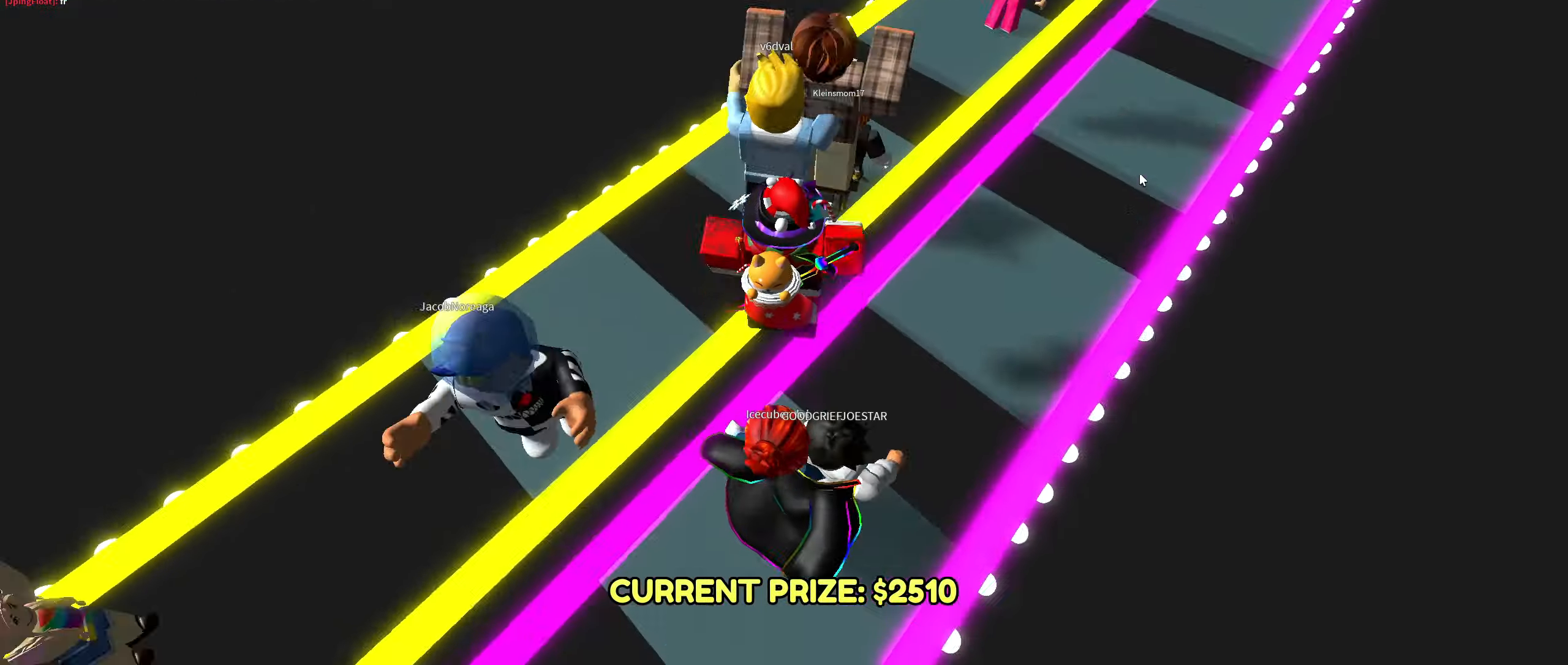
{"keys": ["w"], "mouse": [], "events": [[117, "mouse_right", "up"]]}
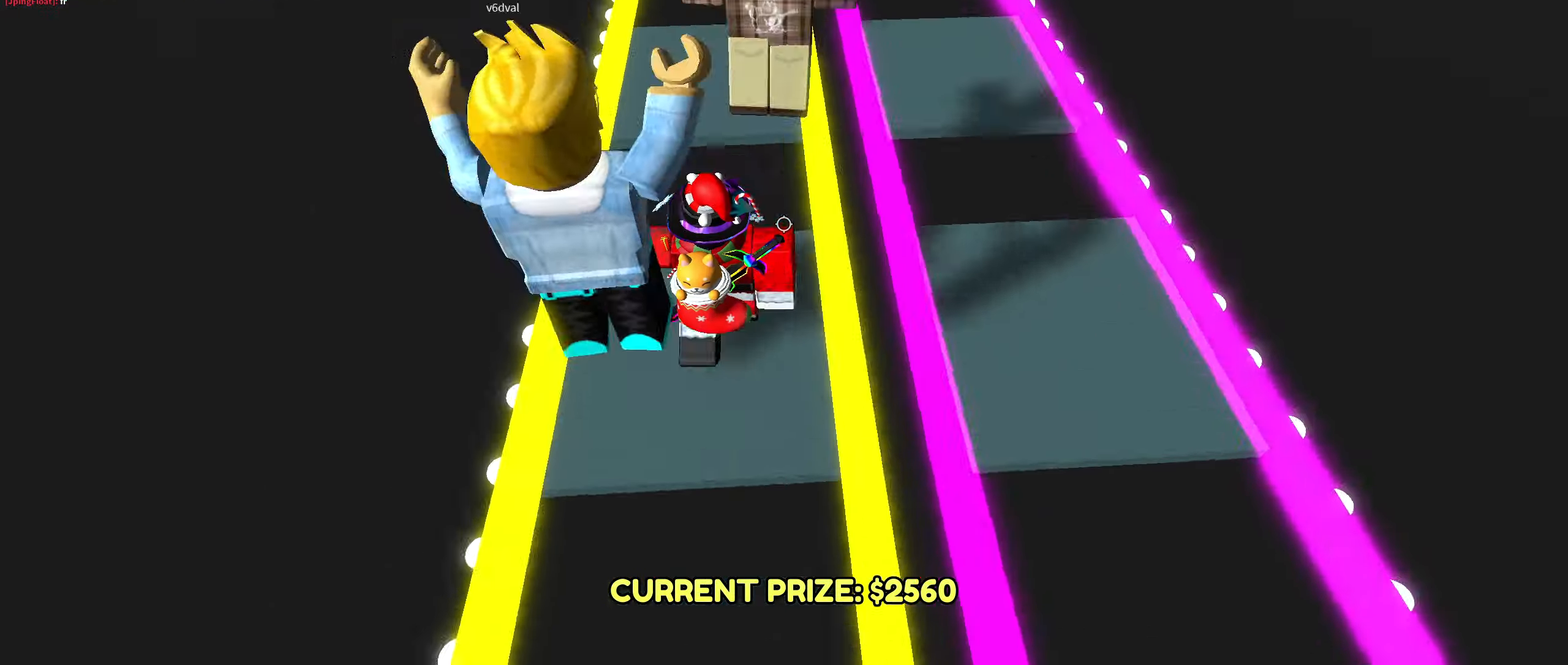
{"keys": ["w"], "mouse": [], "events": [[250, "w", "up"], [300, "w", "down"]]}
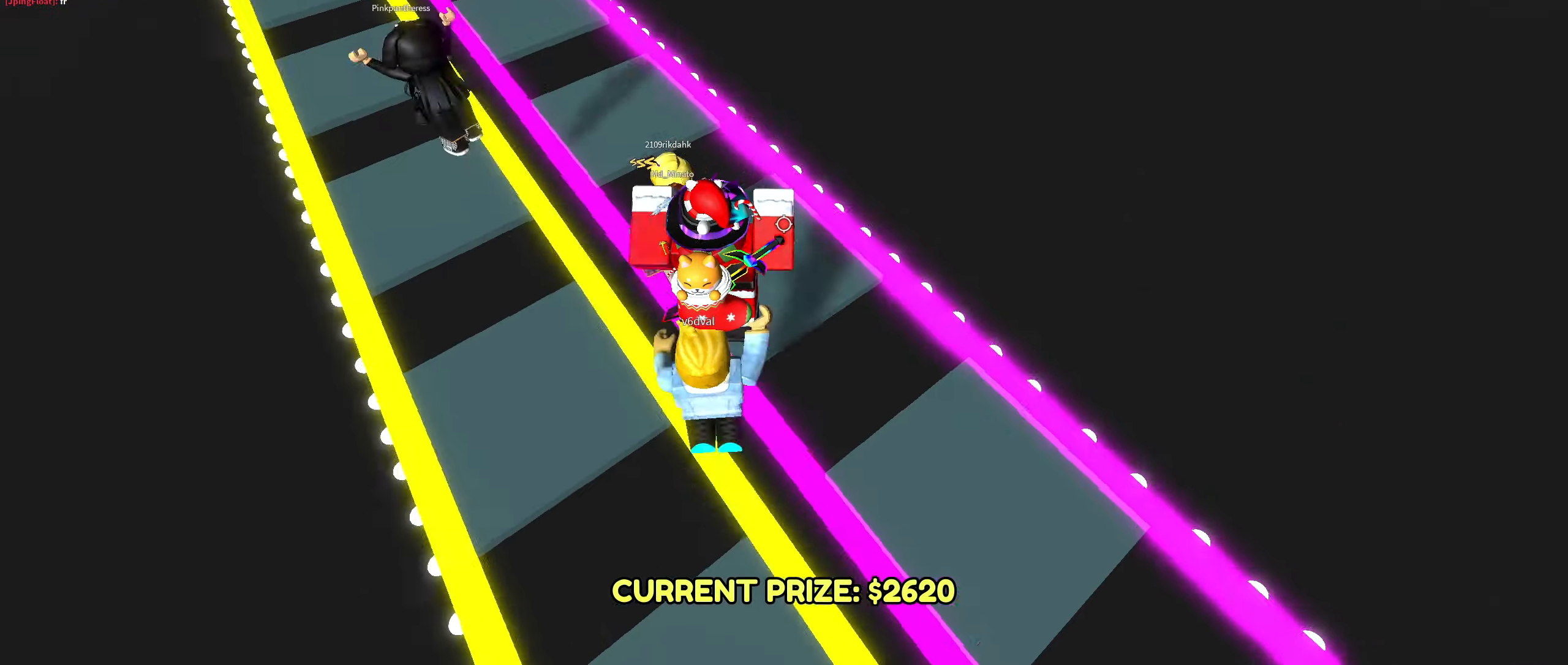
{"keys": ["w"], "mouse": [], "events": []}
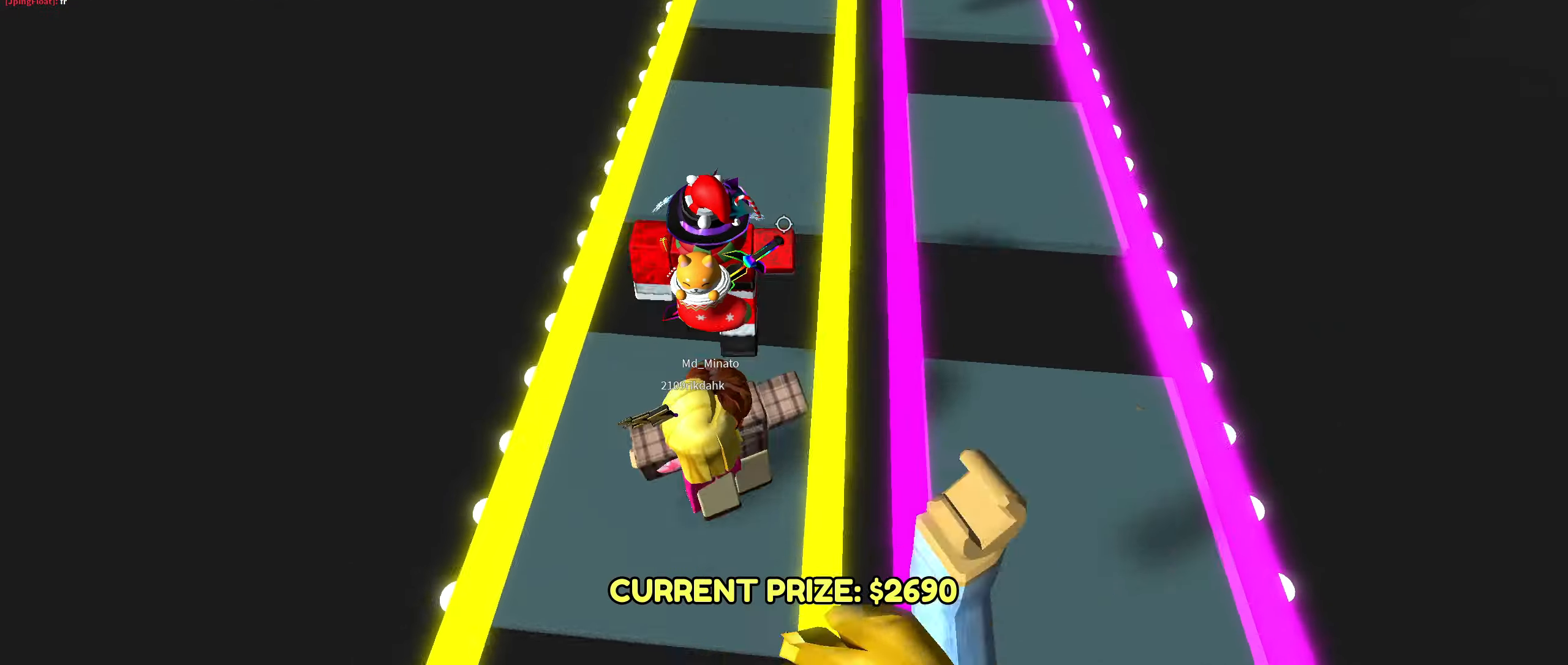
{"keys": ["w"], "mouse": [], "events": [[484, "mouse_right", "down"], [500, "mouse_right", "up"]]}
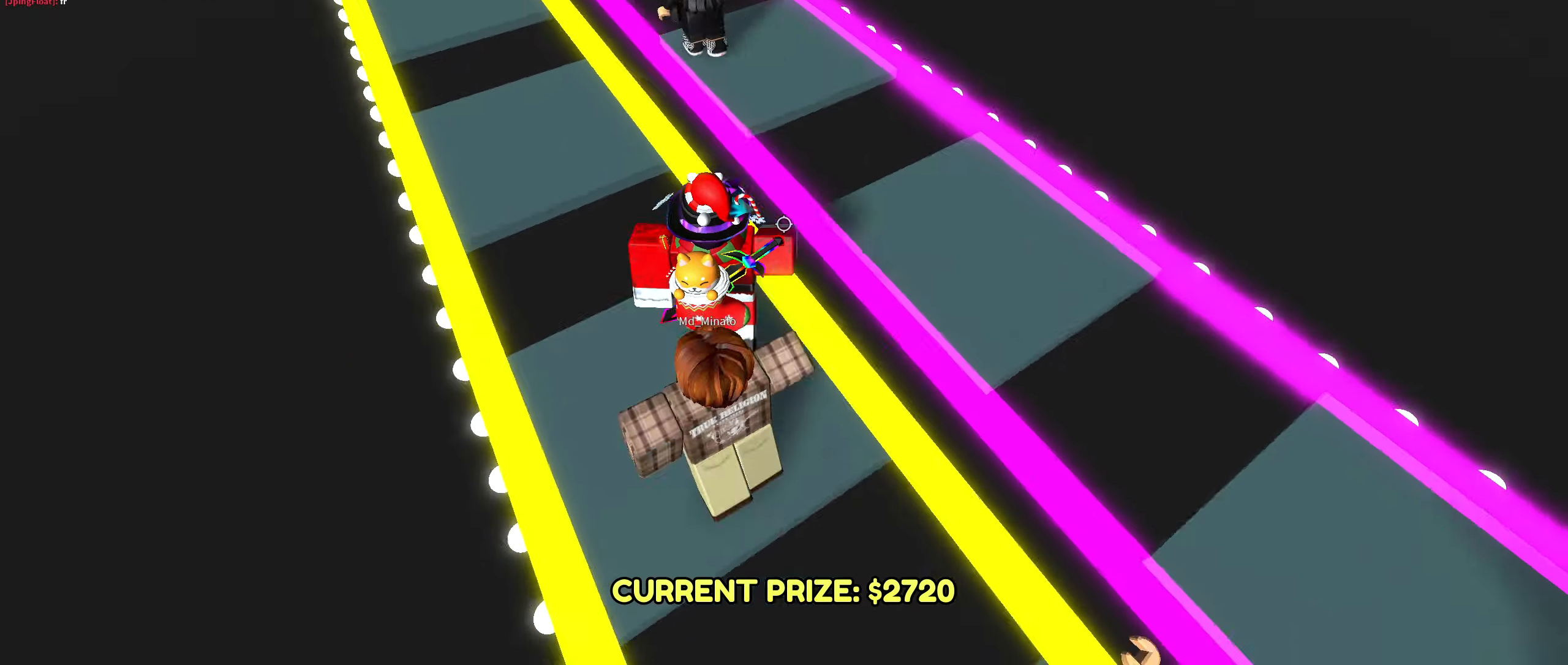
{"keys": ["w"], "mouse": [], "events": []}
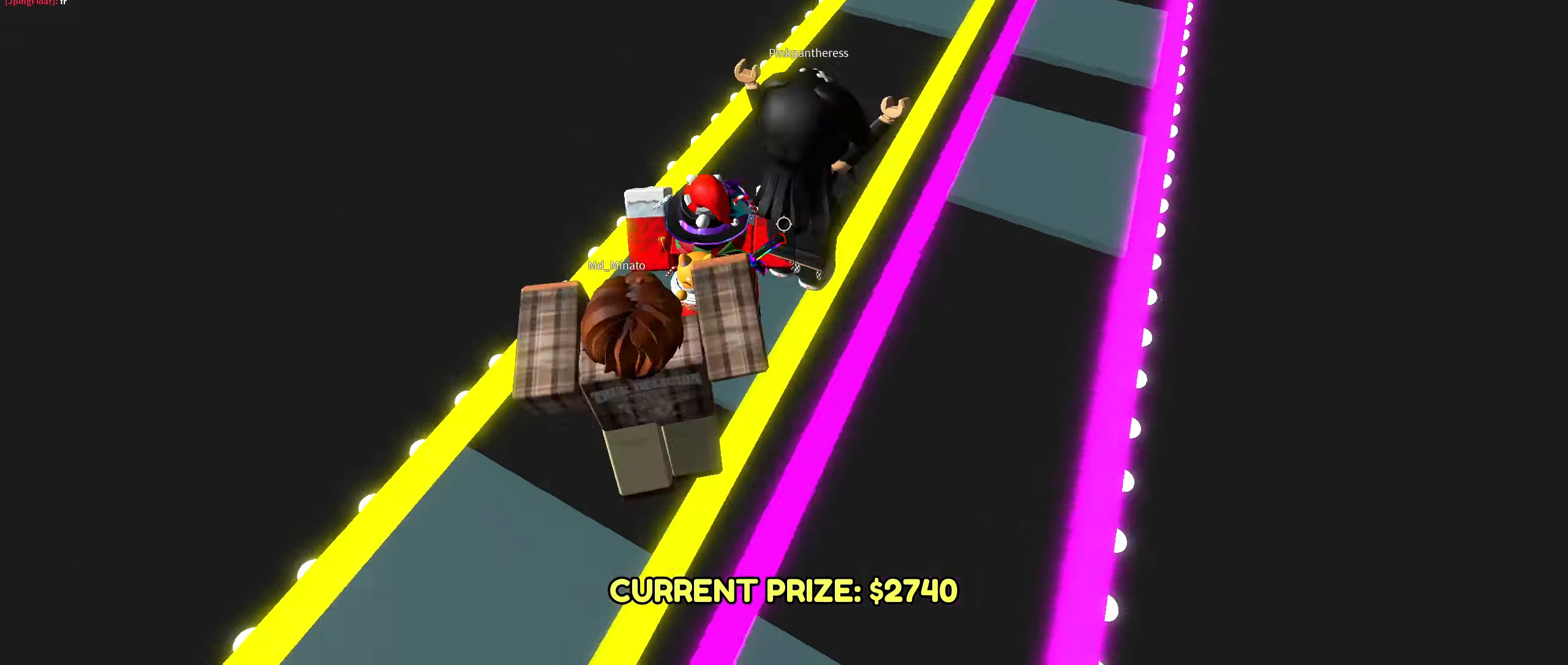
{"keys": ["w"], "mouse": [], "events": [[167, "w", "up"], [184, "s", "down"], [267, "s", "up"], [317, "w", "down"]]}
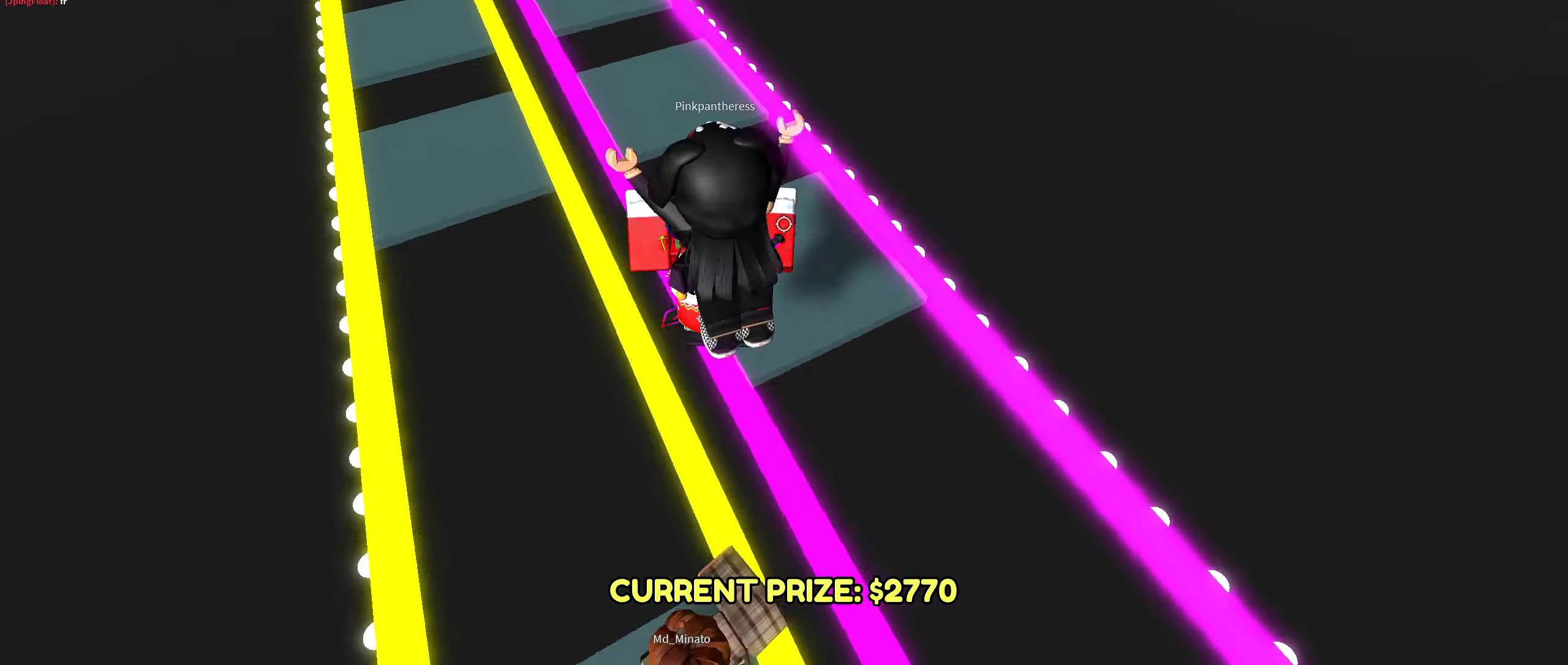
{"keys": ["s"], "mouse": []}
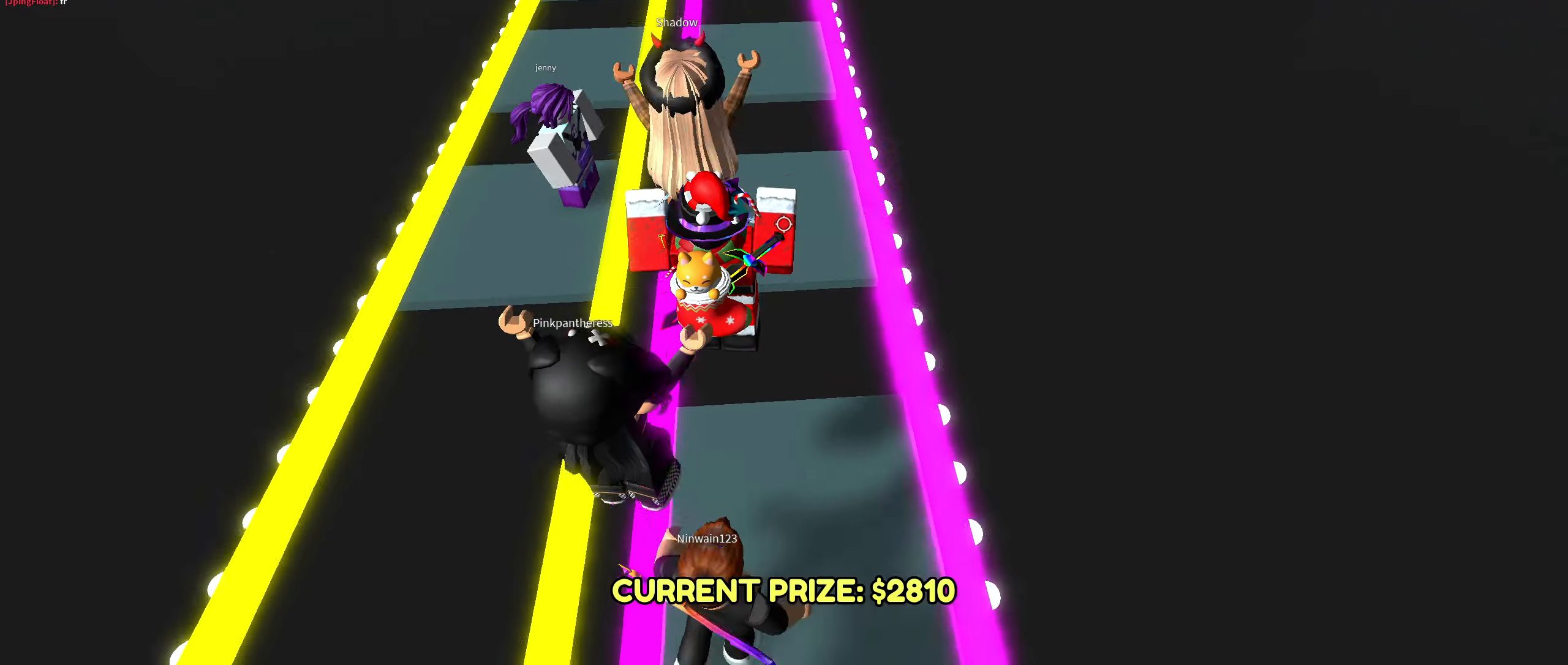
{"keys": [], "mouse": [], "events": [[167, "s", "up"]]}
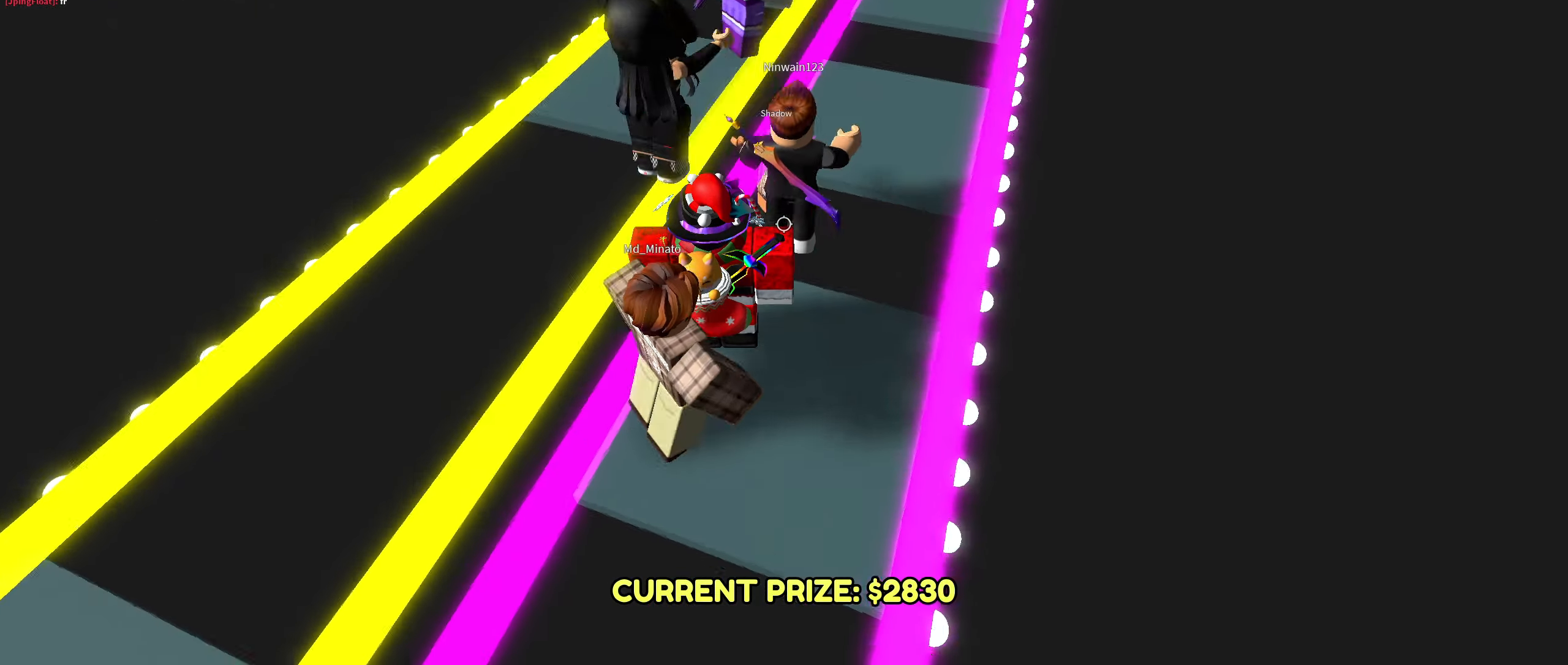
{"keys": ["w"], "mouse": [], "events": [[100, "w", "down"]]}
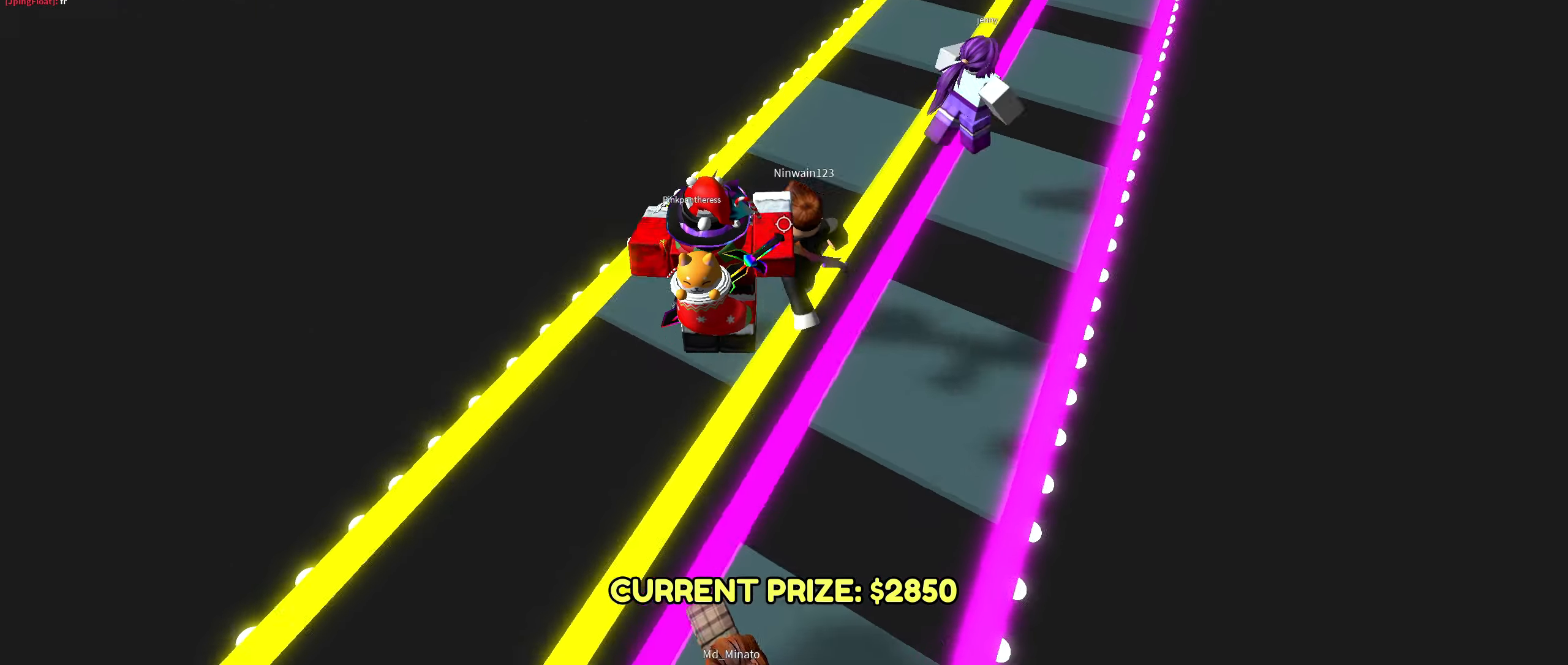
{"keys": ["w"], "mouse": [], "events": [[250, "a", "down"], [334, "a", "up"]]}